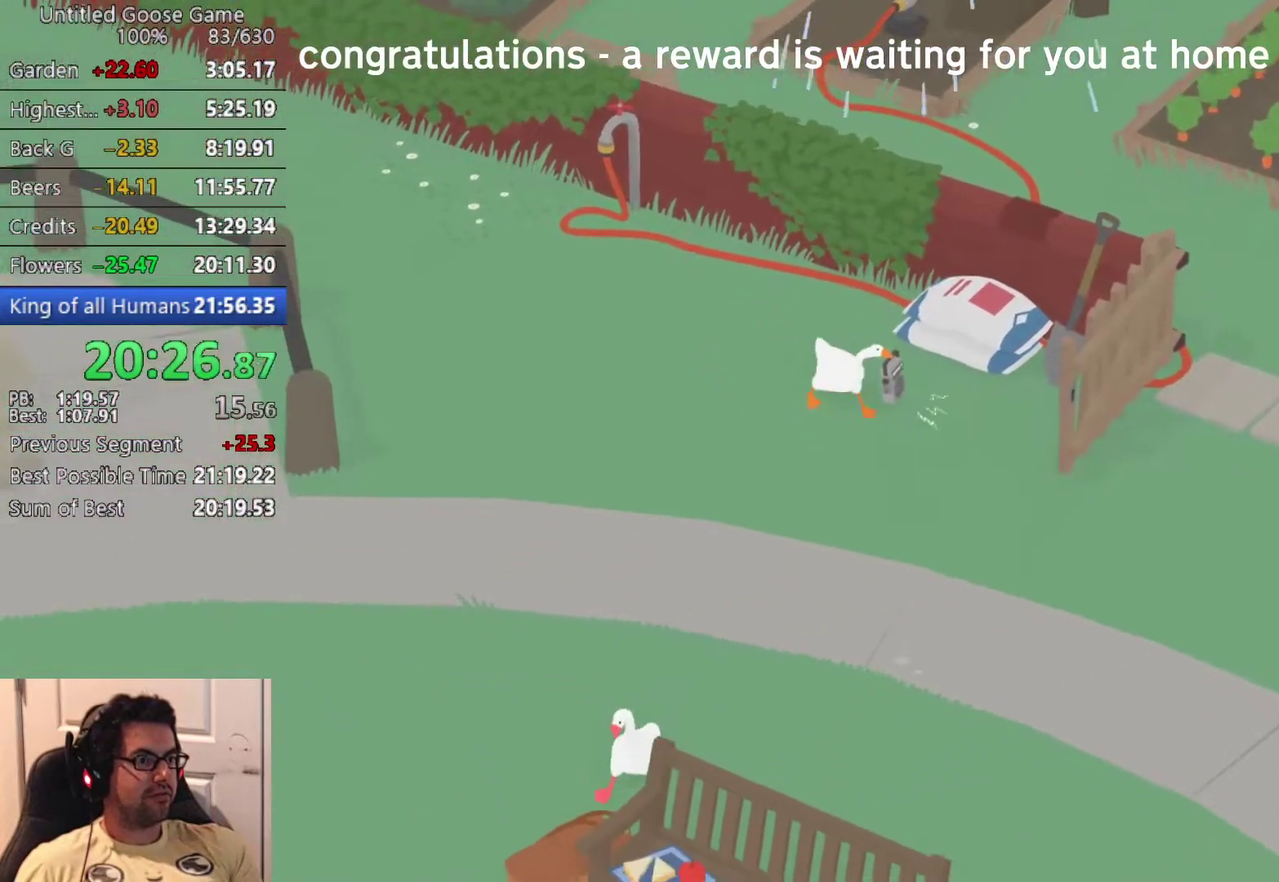
Gameplay with a controller (PlayStation layout); each line is a JSON object with the inputs held at the frame after it. "events" lists button and stick changes between this image and that frame as [ms after this image, input, new state], when the widget could be followed in between. Not read: R3 right_stick.
{"buttons": [], "left_stick": "down-right", "events": [[50, "CROSS", "down"], [133, "CROSS", "up"], [217, "CROSS", "down"], [317, "CROSS", "up"]]}
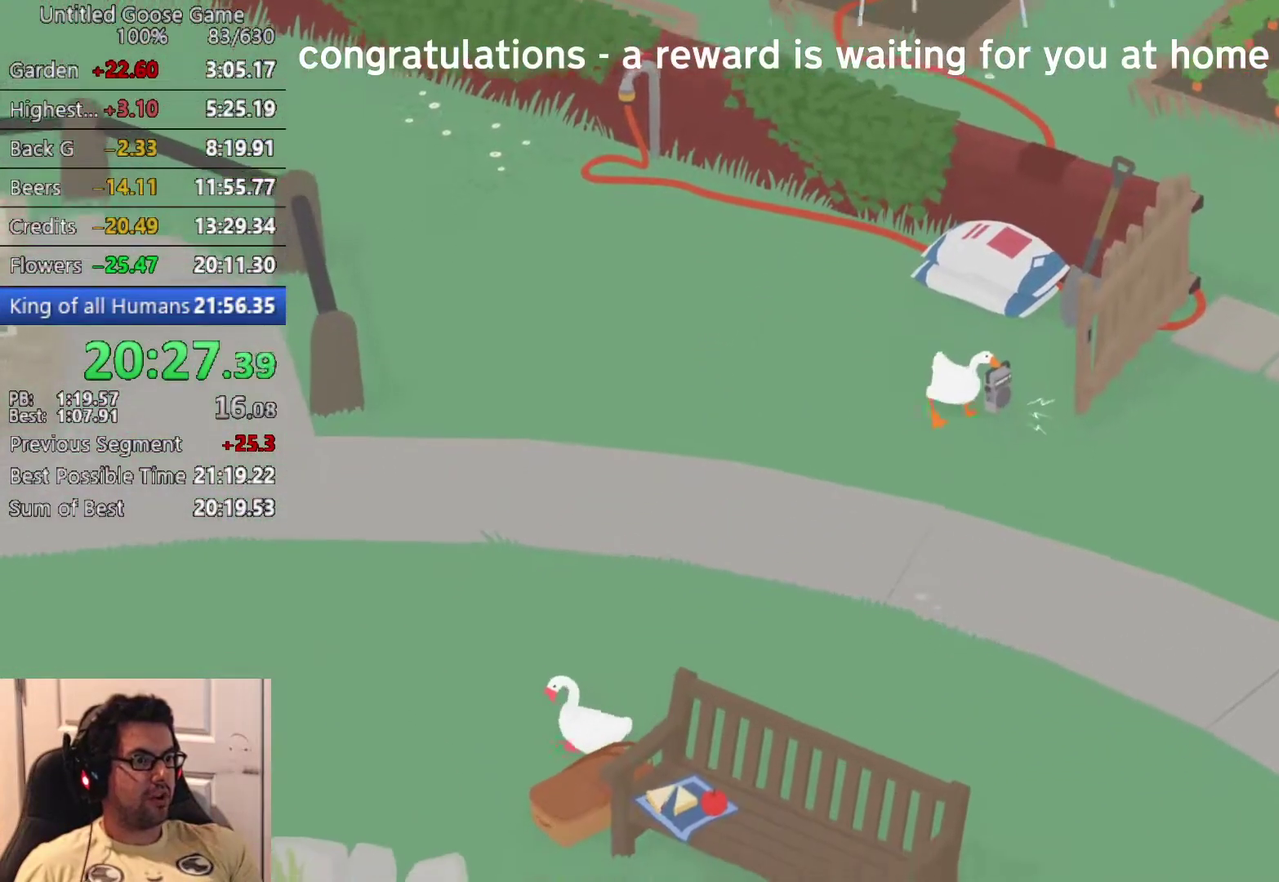
{"buttons": [], "left_stick": "center", "events": [[217, "left_stick", "right"], [267, "left_stick", "center"]]}
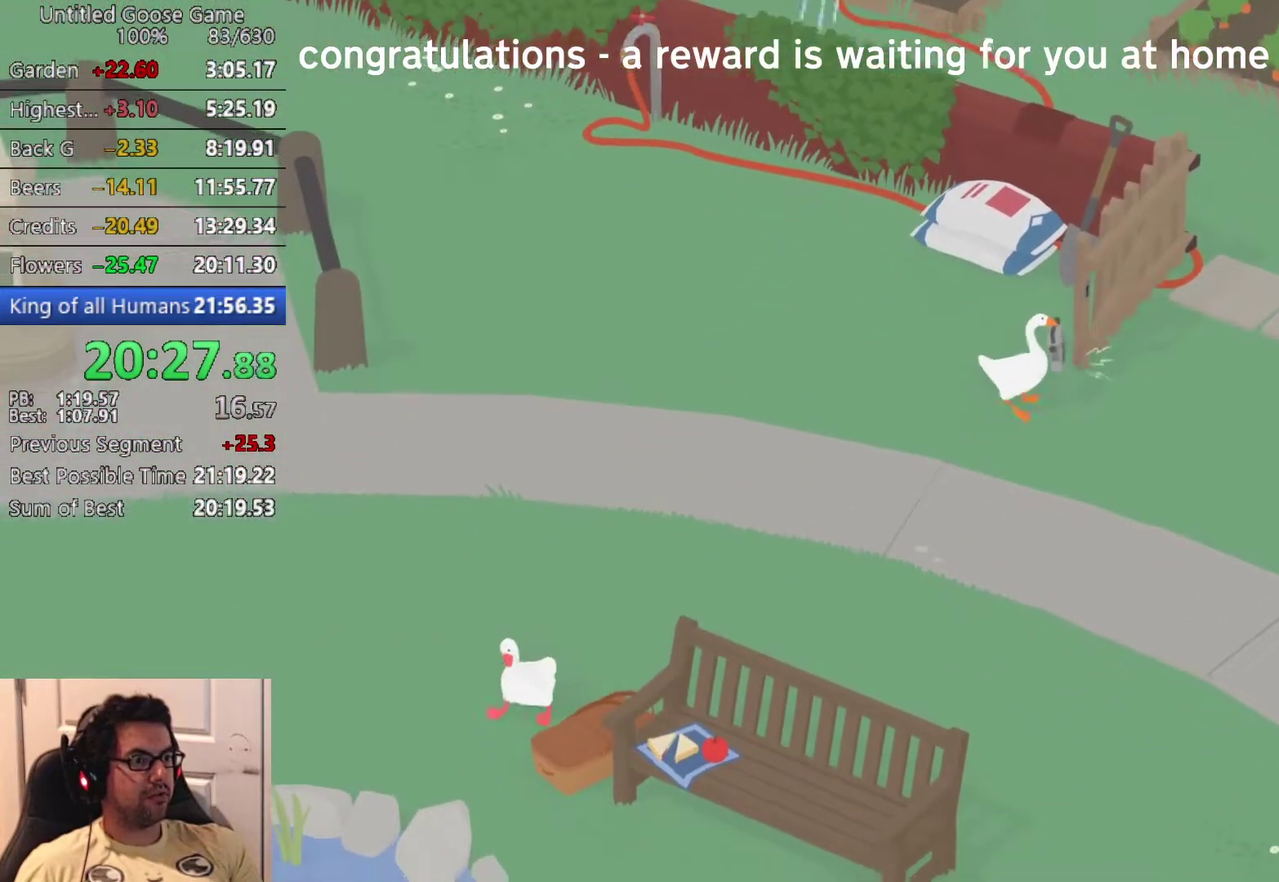
{"buttons": [], "left_stick": "center", "events": []}
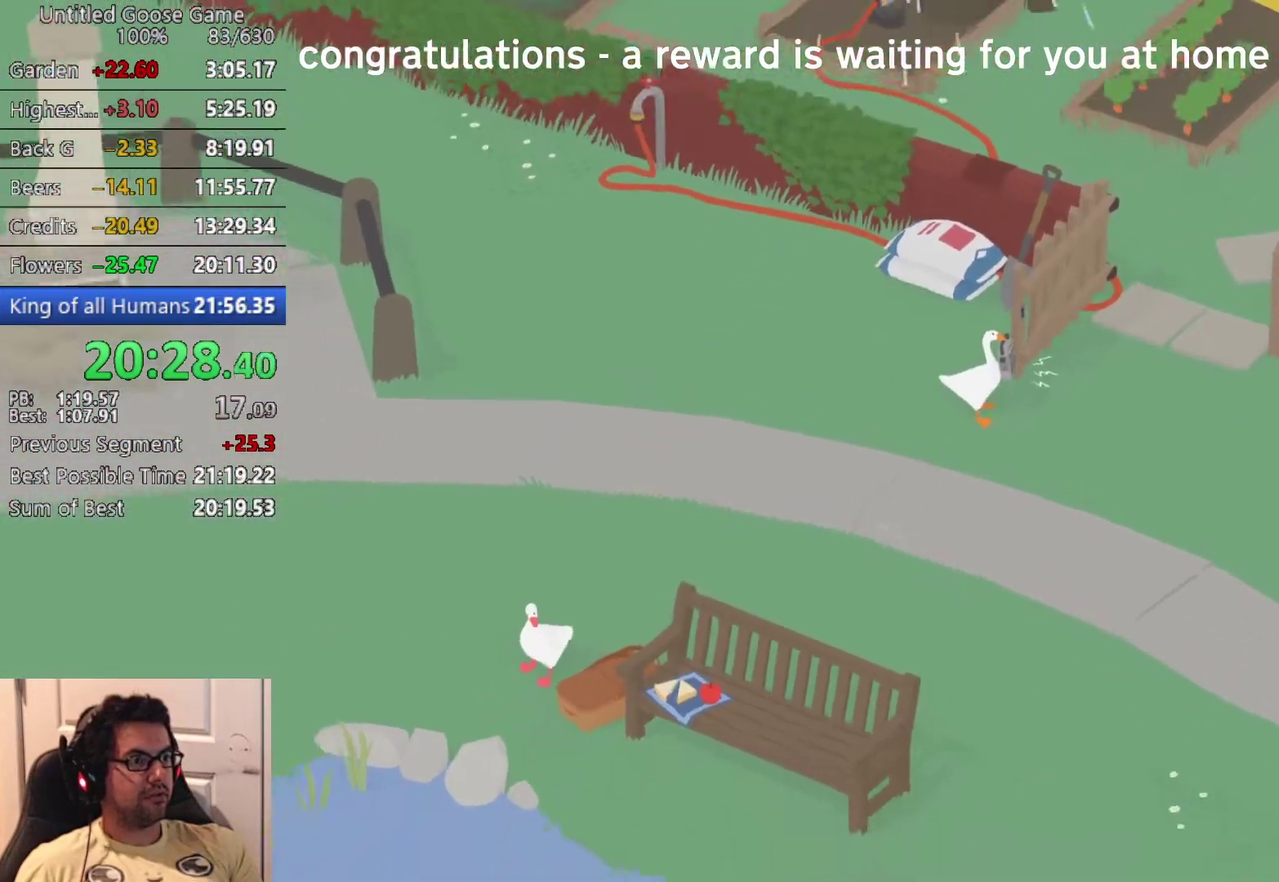
{"buttons": [], "left_stick": "center", "events": [[67, "left_stick", "down"], [217, "left_stick", "center"]]}
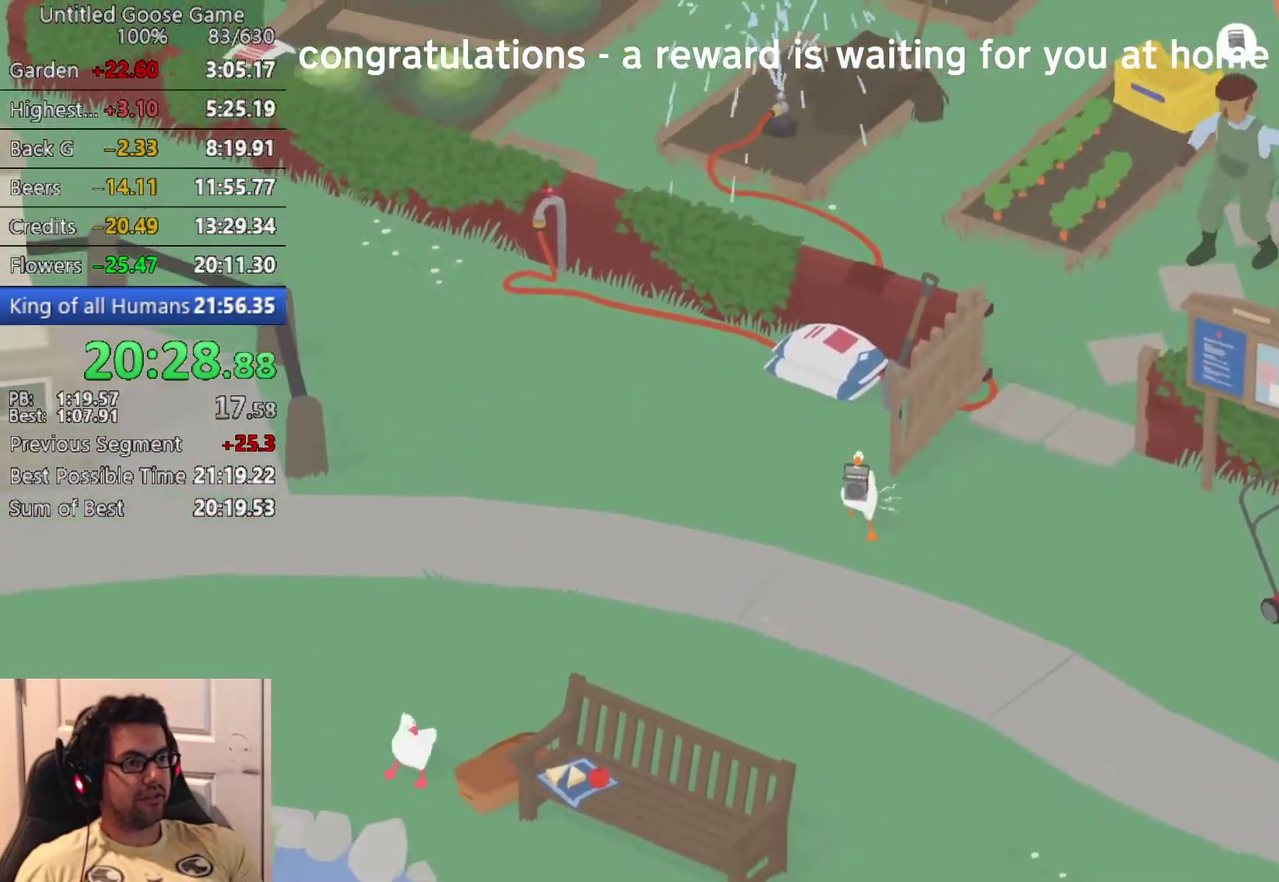
{"buttons": [], "left_stick": "center", "events": [[167, "left_stick", "left"], [433, "left_stick", "center"]]}
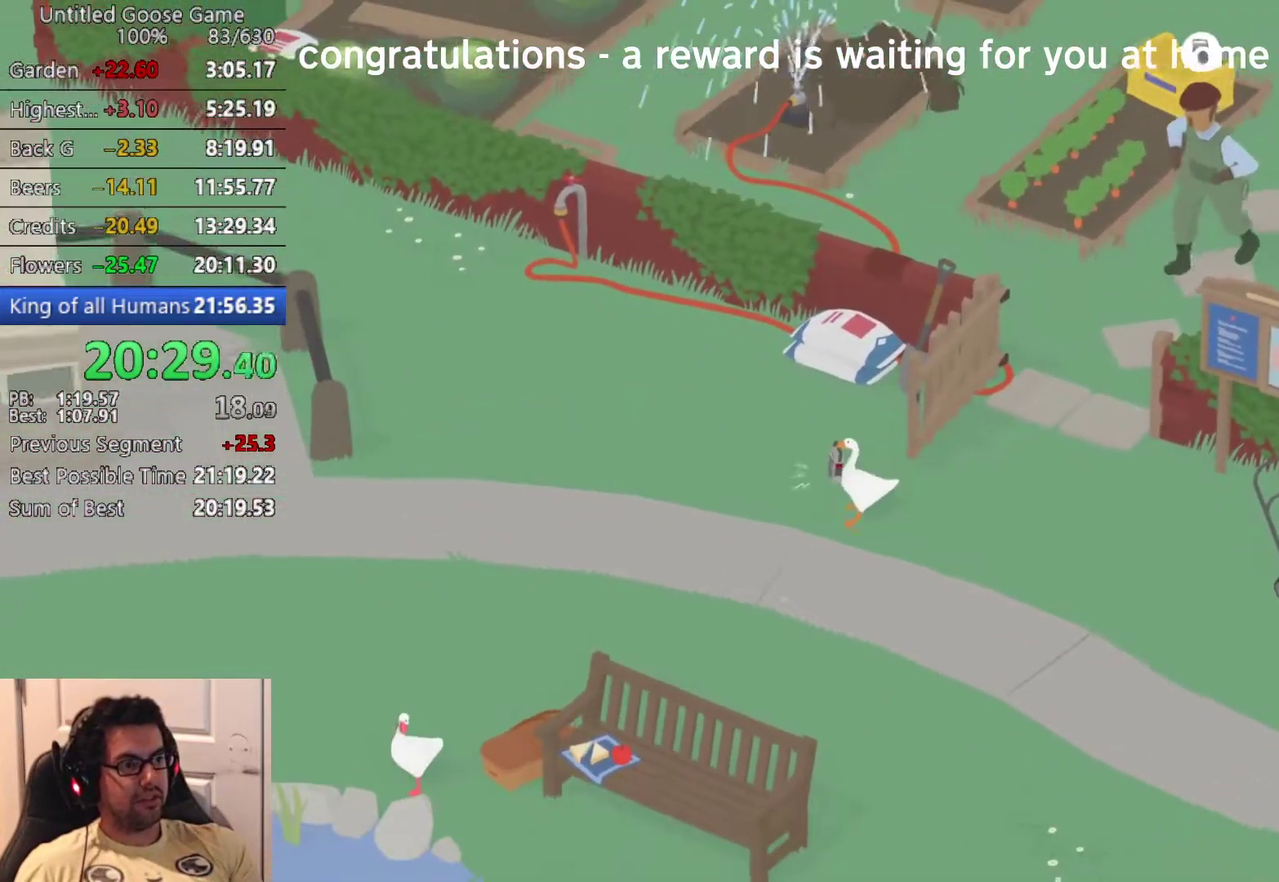
{"buttons": ["CROSS"], "left_stick": "down-left", "events": [[117, "left_stick", "left"], [400, "left_stick", "down-left"], [483, "CROSS", "down"]]}
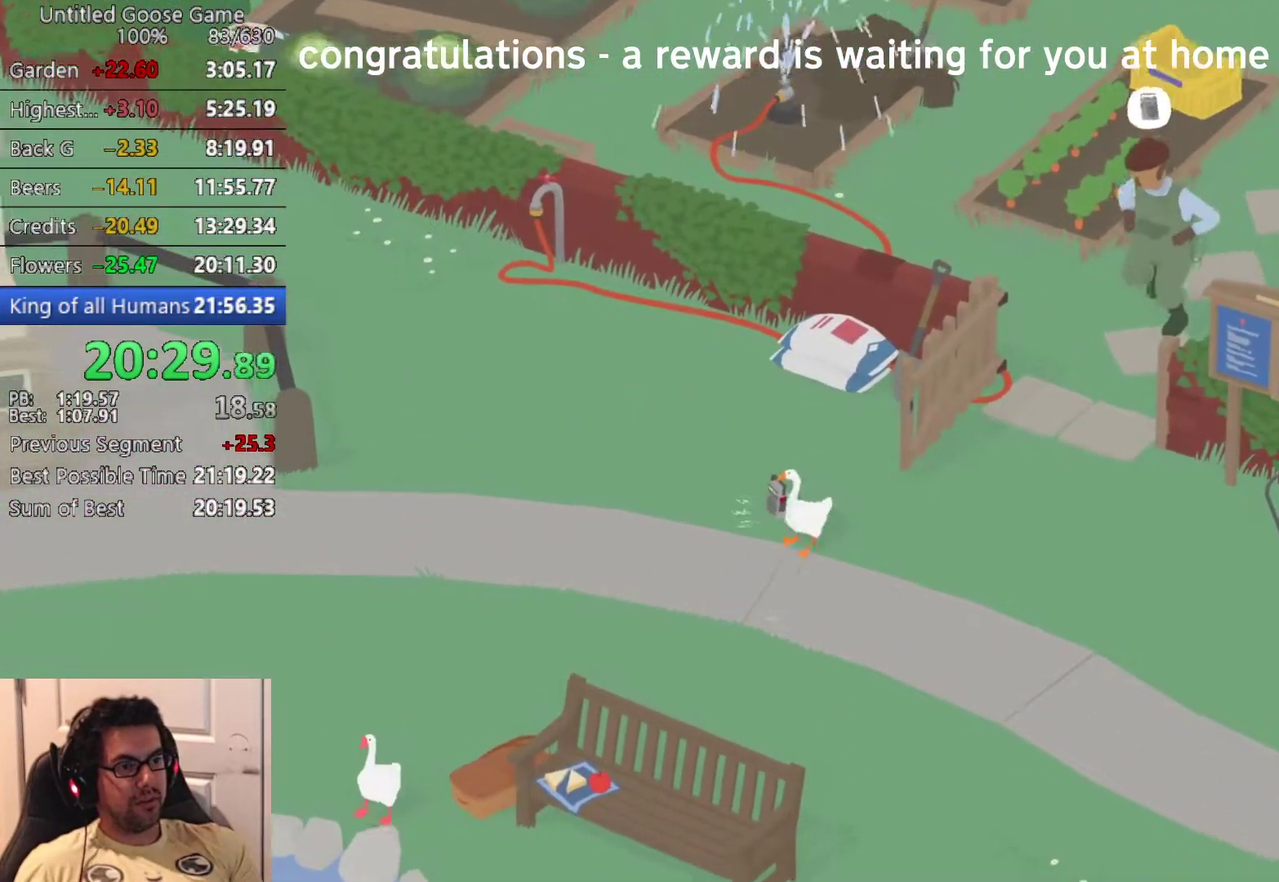
{"buttons": ["CROSS"], "left_stick": "down-left", "events": [[67, "CROSS", "up"], [217, "CROSS", "down"], [317, "CROSS", "up"], [483, "CROSS", "down"]]}
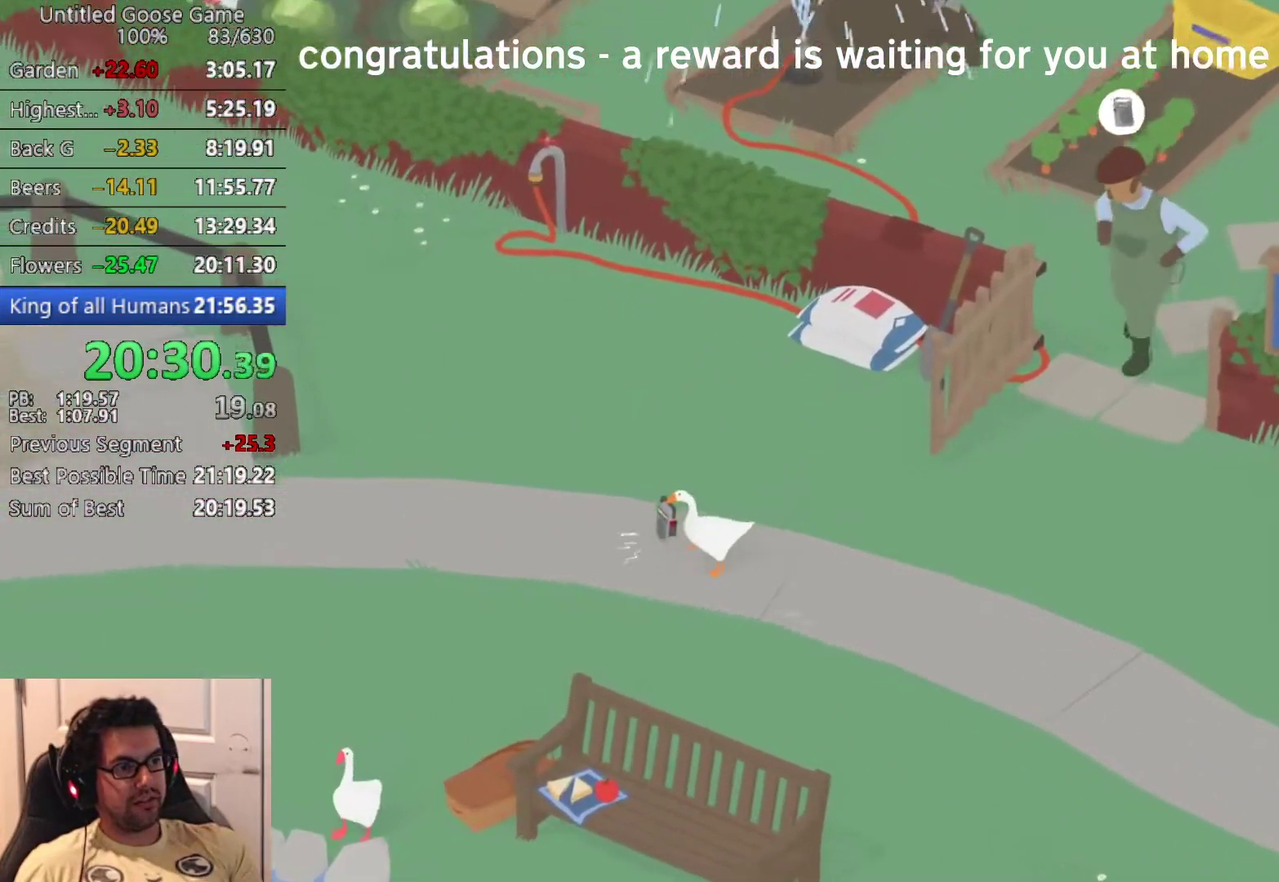
{"buttons": [], "left_stick": "down-left", "events": [[50, "CROSS", "up"]]}
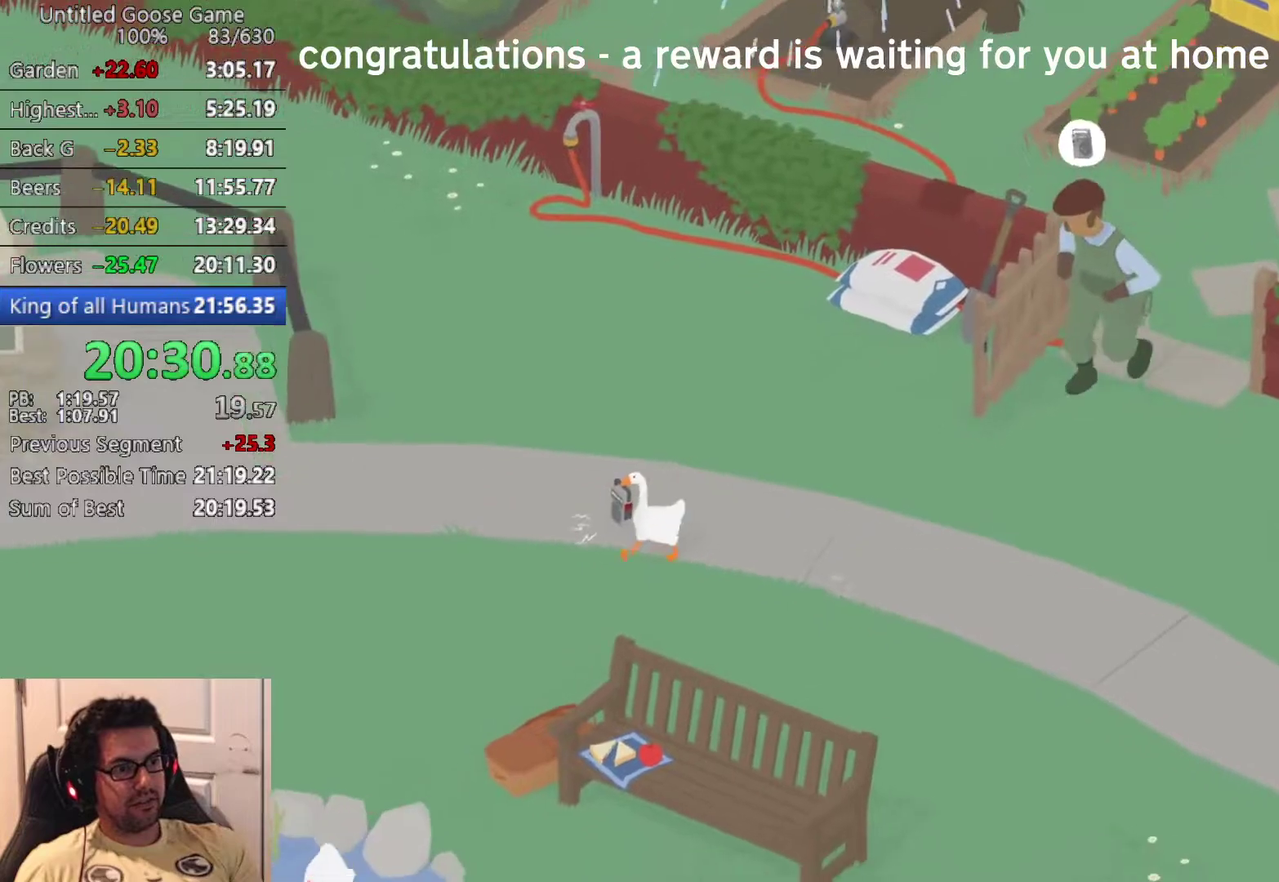
{"buttons": ["CROSS"], "left_stick": "down-left", "events": [[17, "CROSS", "down"], [117, "CROSS", "up"], [267, "CROSS", "down"], [333, "CROSS", "up"], [467, "CROSS", "down"]]}
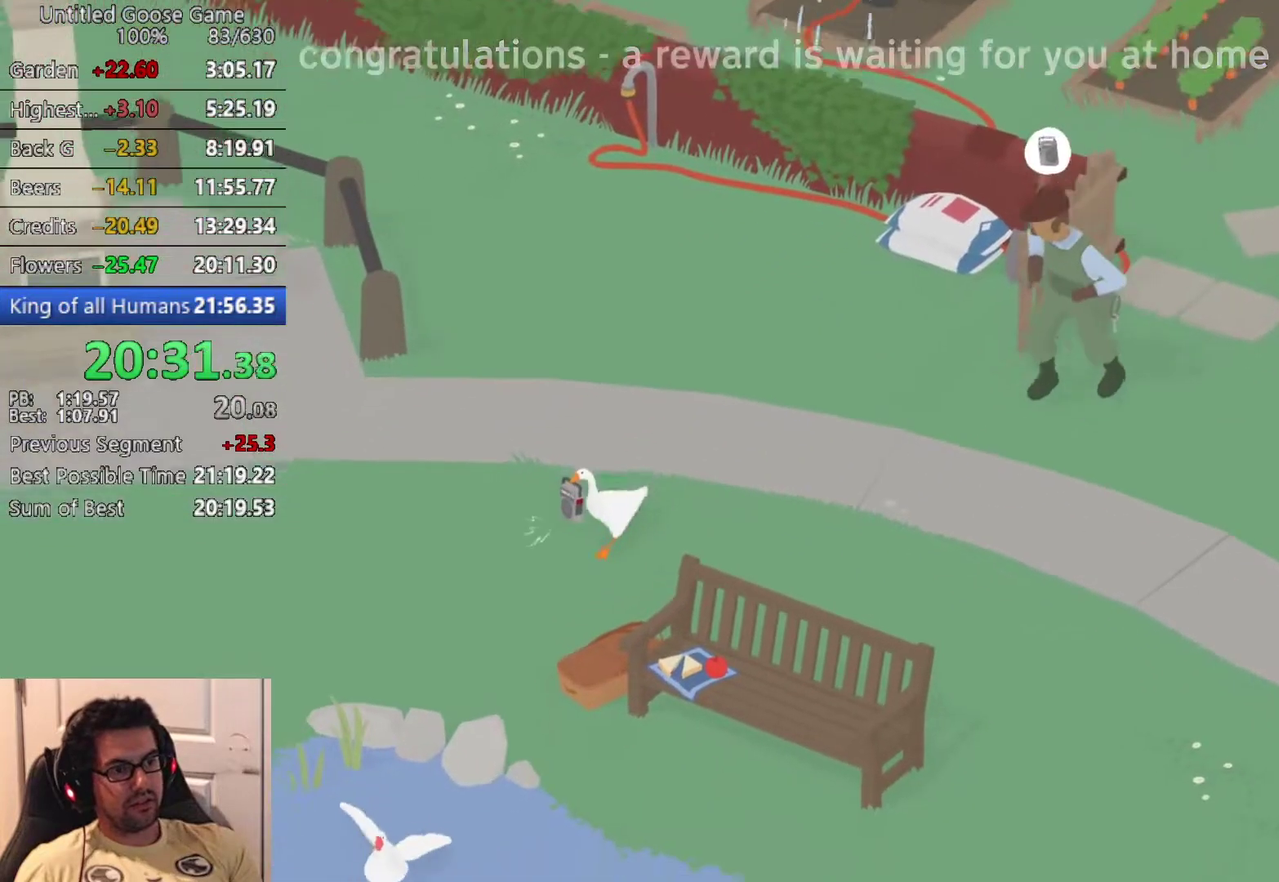
{"buttons": ["CROSS"], "left_stick": "down-left", "events": [[33, "CROSS", "up"], [167, "CROSS", "down"]]}
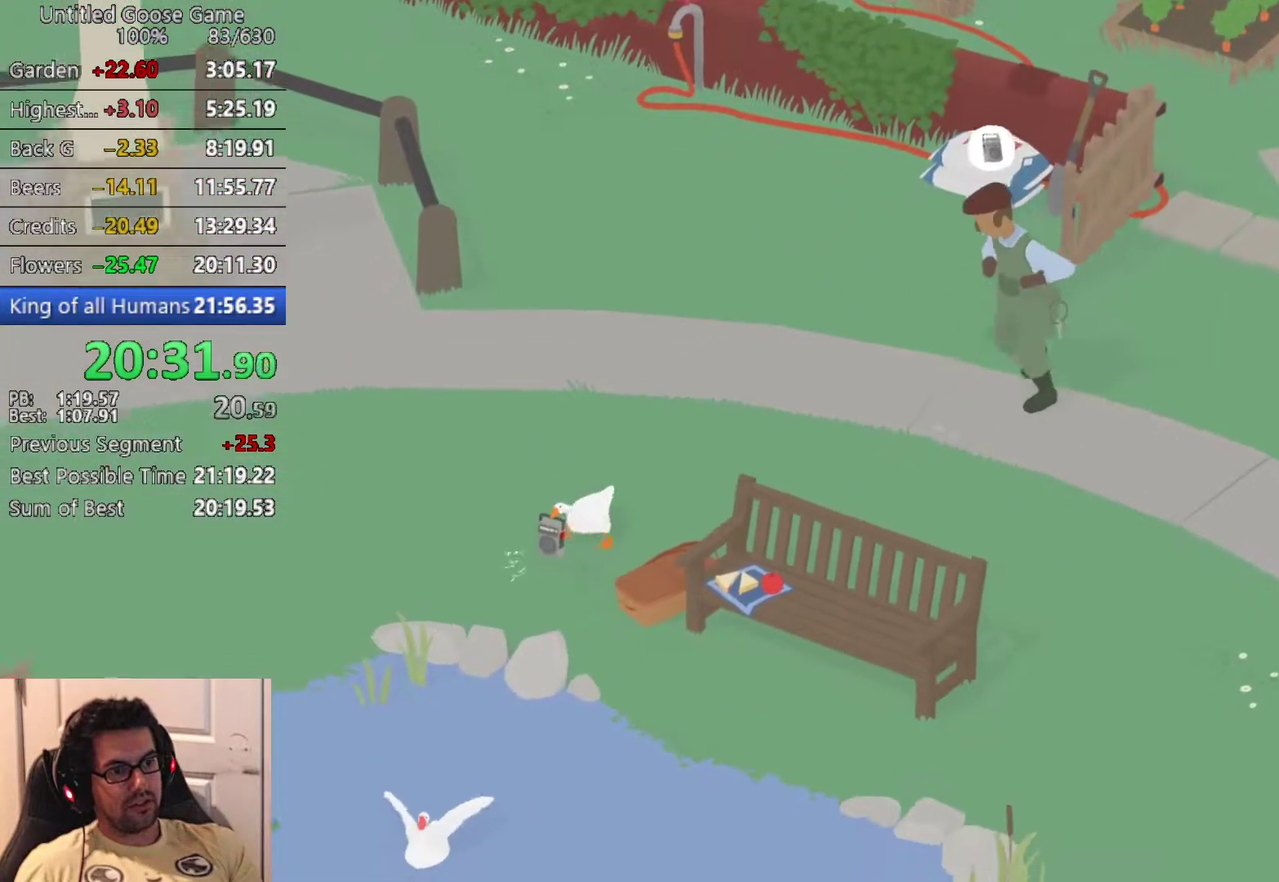
{"buttons": ["CROSS"], "left_stick": "down", "events": [[217, "left_stick", "down"]]}
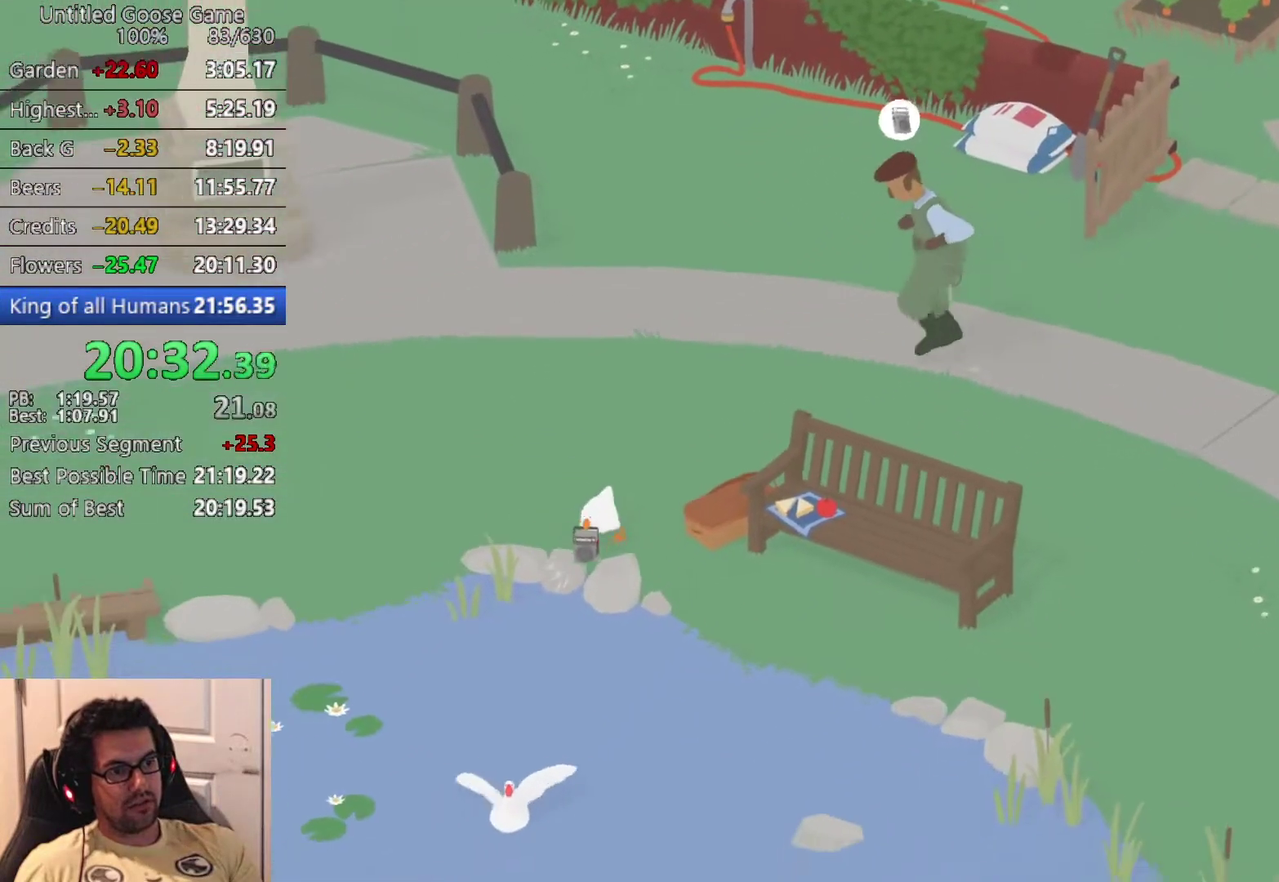
{"buttons": ["CROSS"], "left_stick": "down", "events": []}
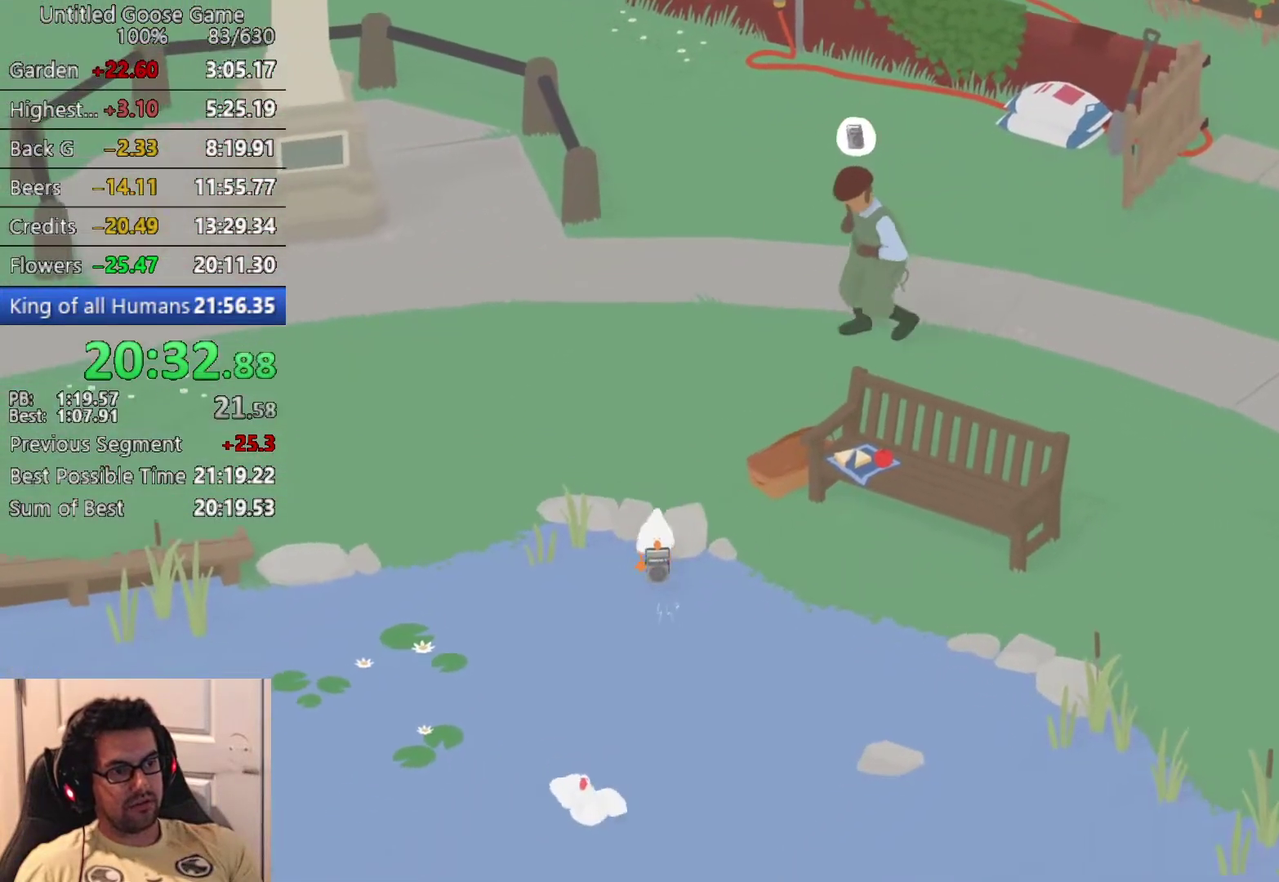
{"buttons": ["CROSS"], "left_stick": "down", "events": []}
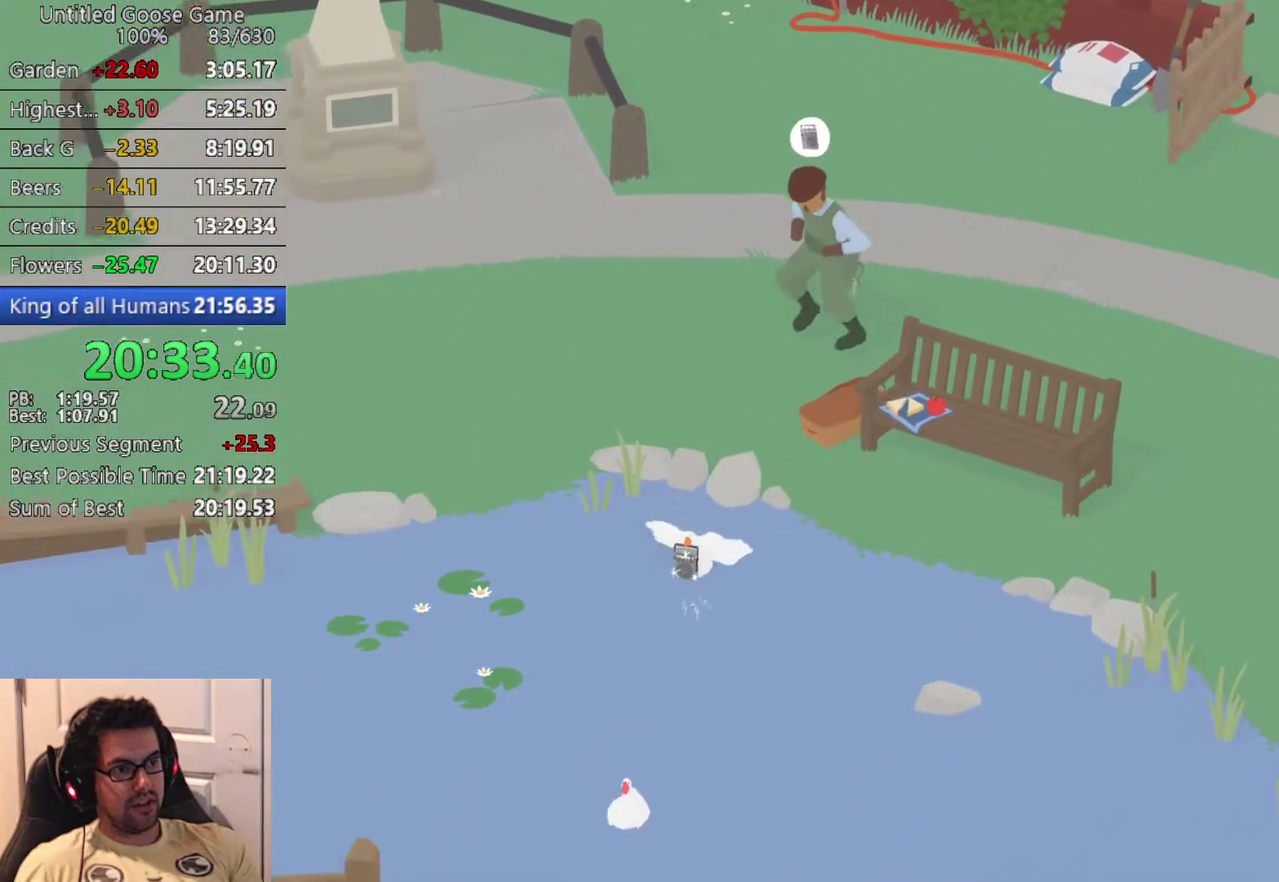
{"buttons": ["CROSS"], "left_stick": "down", "events": []}
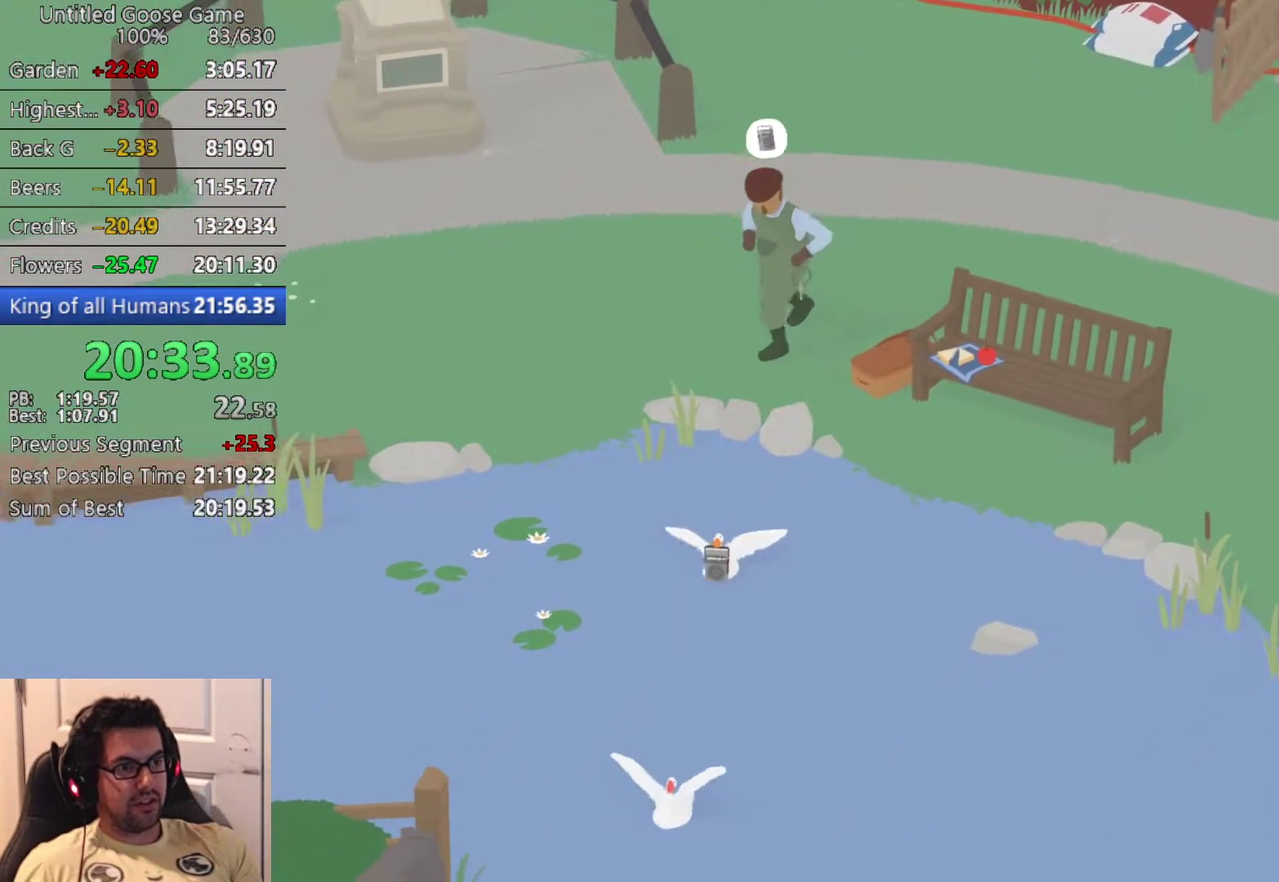
{"buttons": ["CROSS"], "left_stick": "down", "events": []}
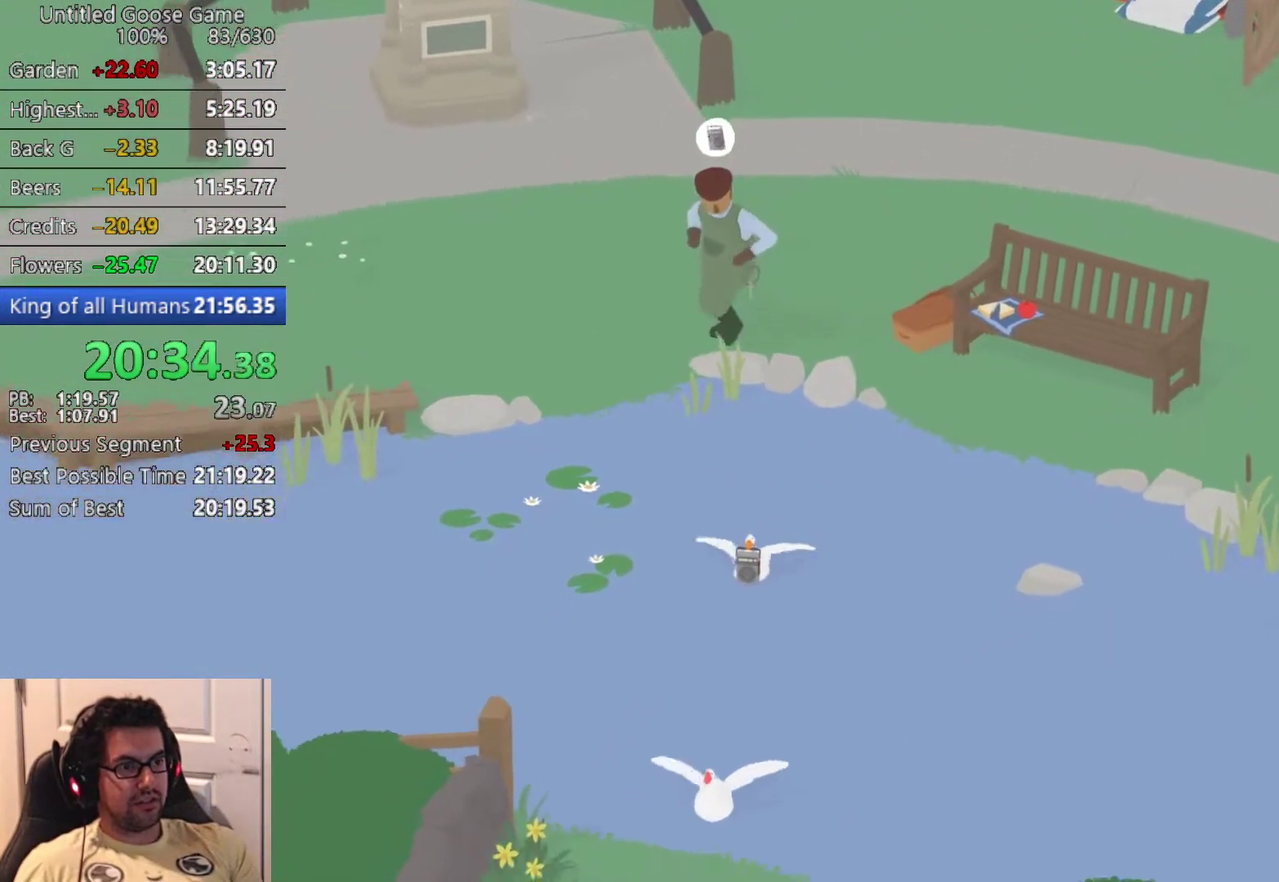
{"buttons": ["CROSS"], "left_stick": "down", "events": []}
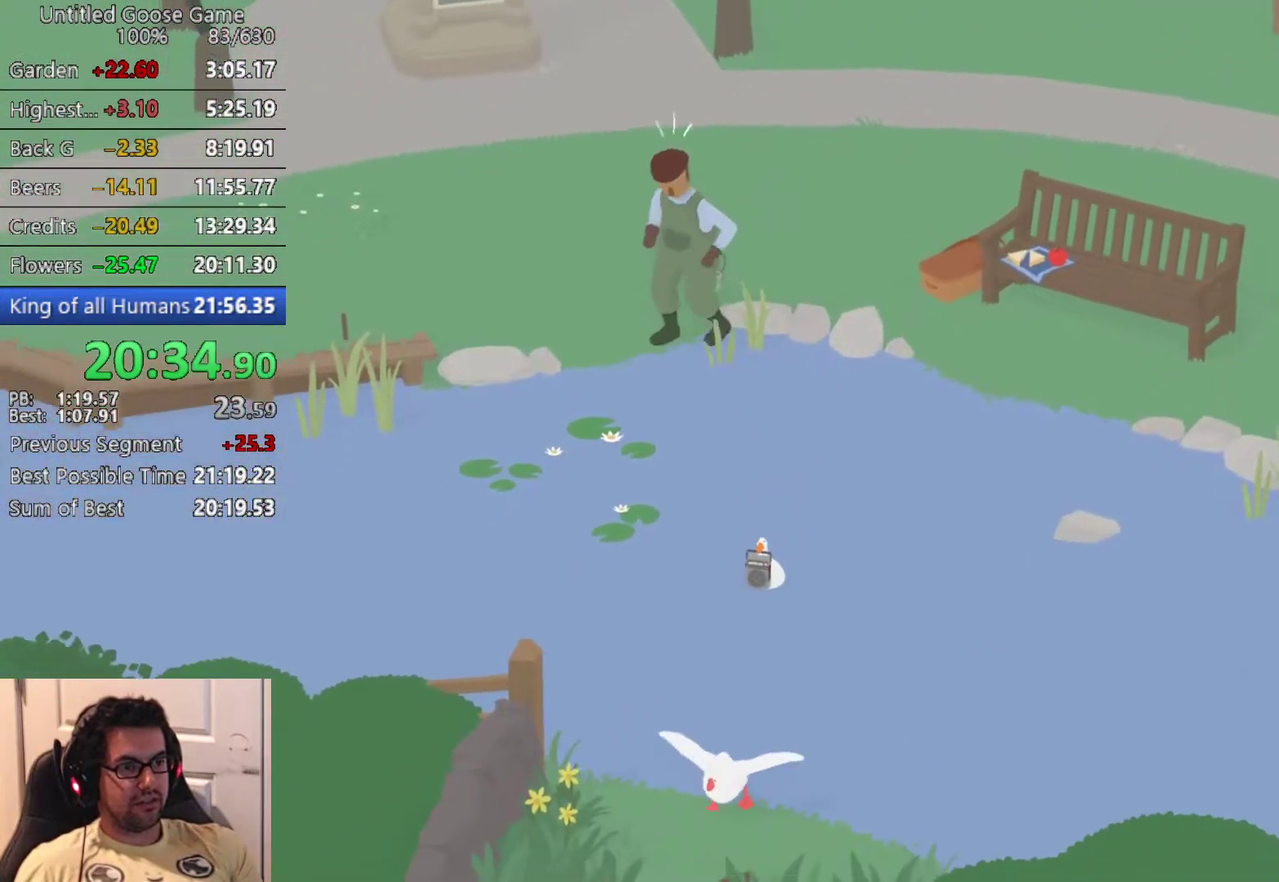
{"buttons": ["CROSS"], "left_stick": "down", "events": []}
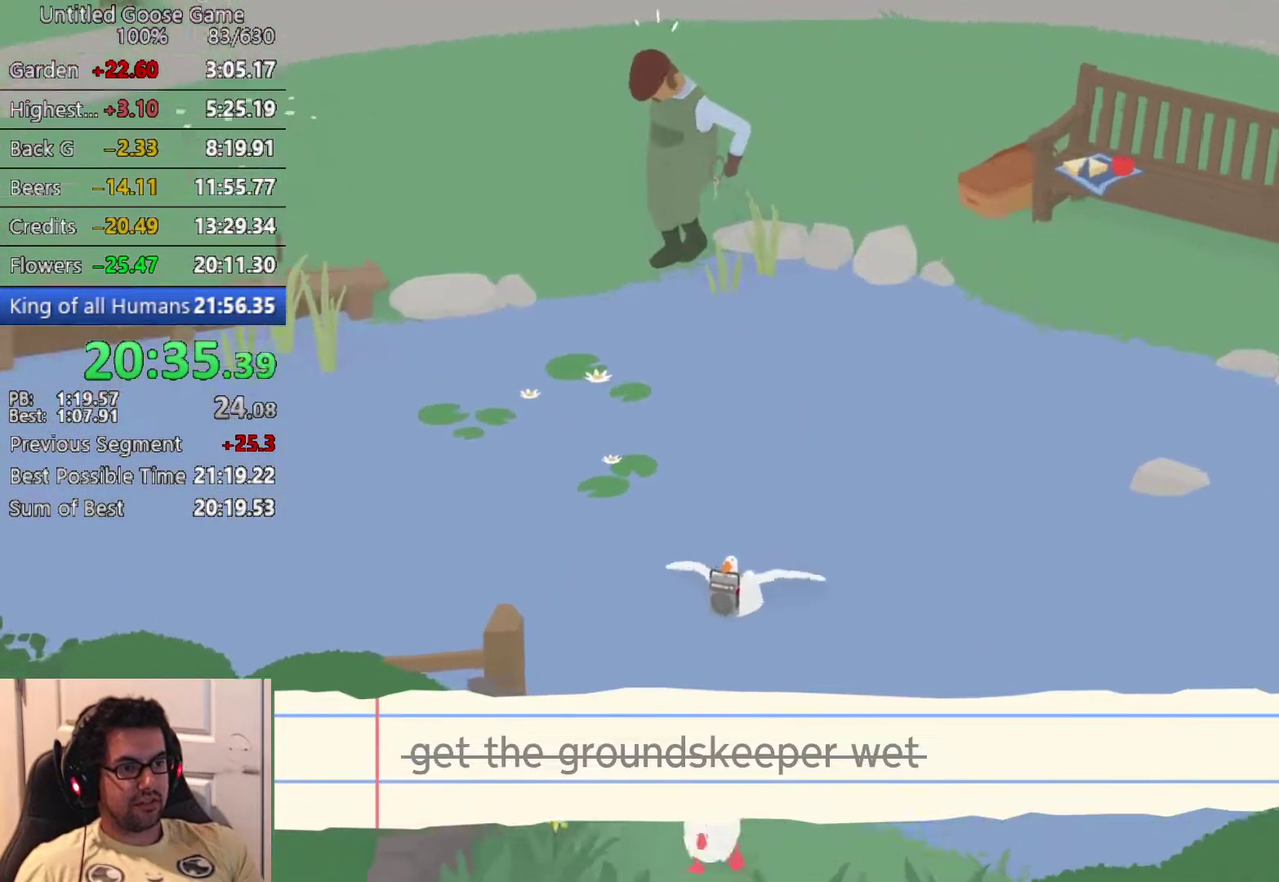
{"buttons": ["CROSS"], "left_stick": "down", "events": []}
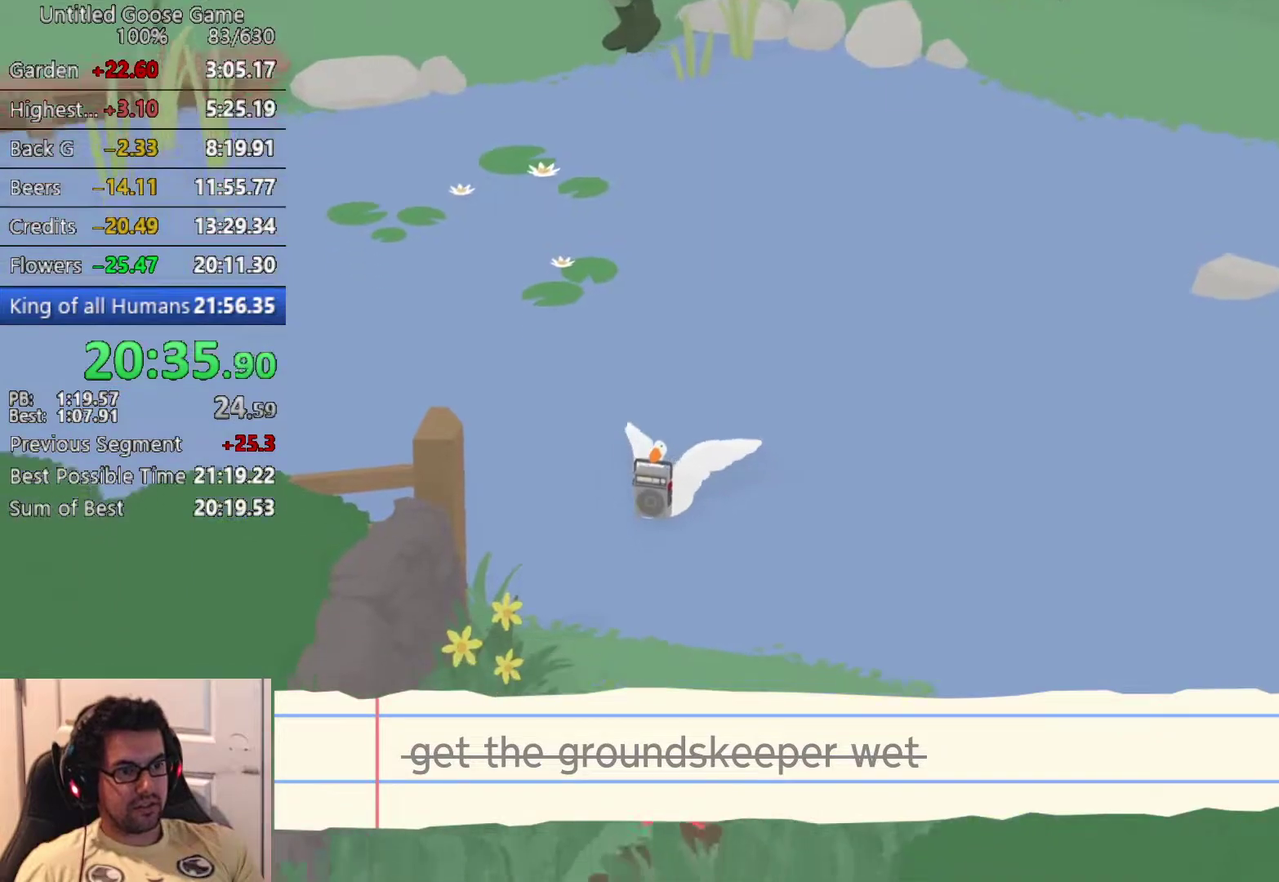
{"buttons": ["CROSS"], "left_stick": "down", "events": []}
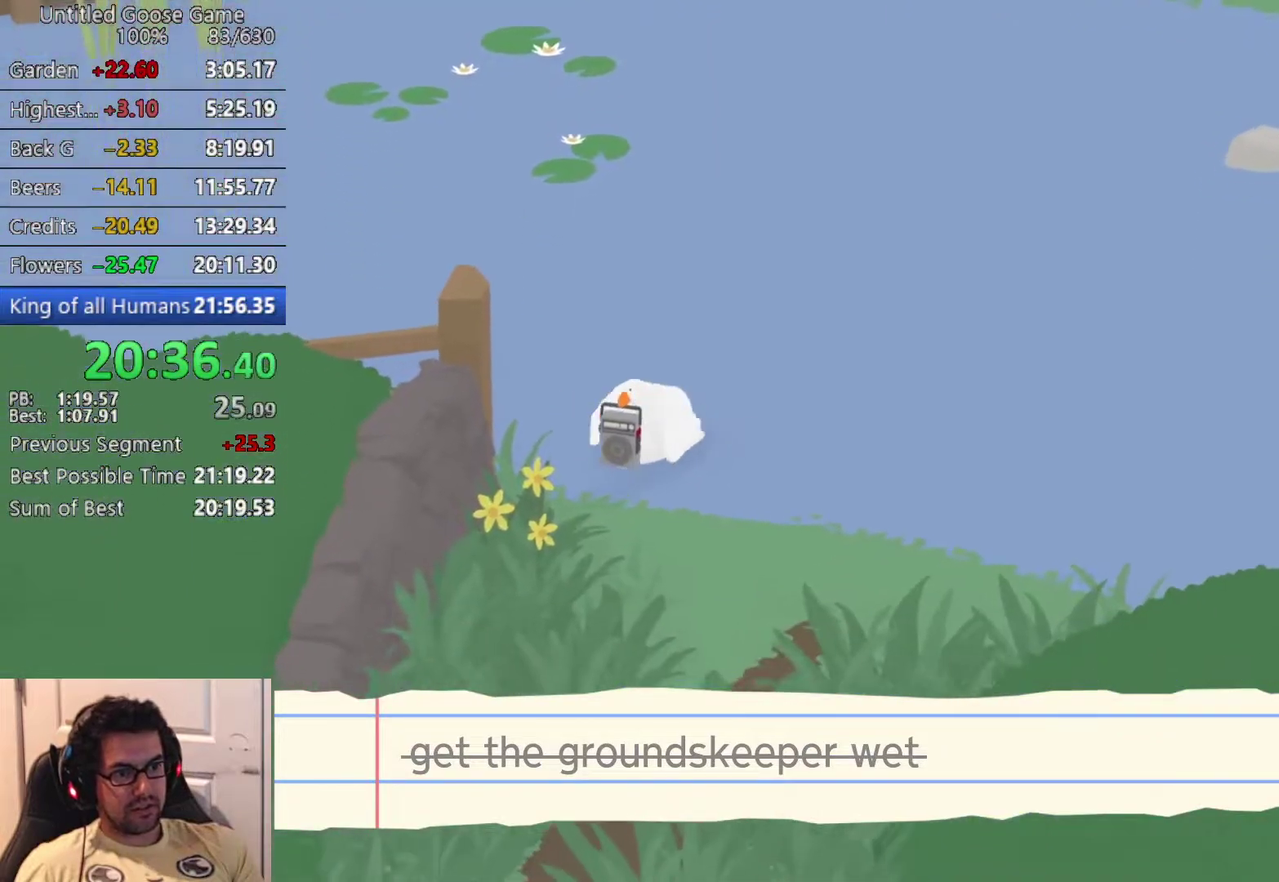
{"buttons": ["CROSS"], "left_stick": "down", "events": [[233, "CIRCLE", "down"], [333, "CIRCLE", "up"], [400, "CIRCLE", "down"], [483, "CIRCLE", "up"]]}
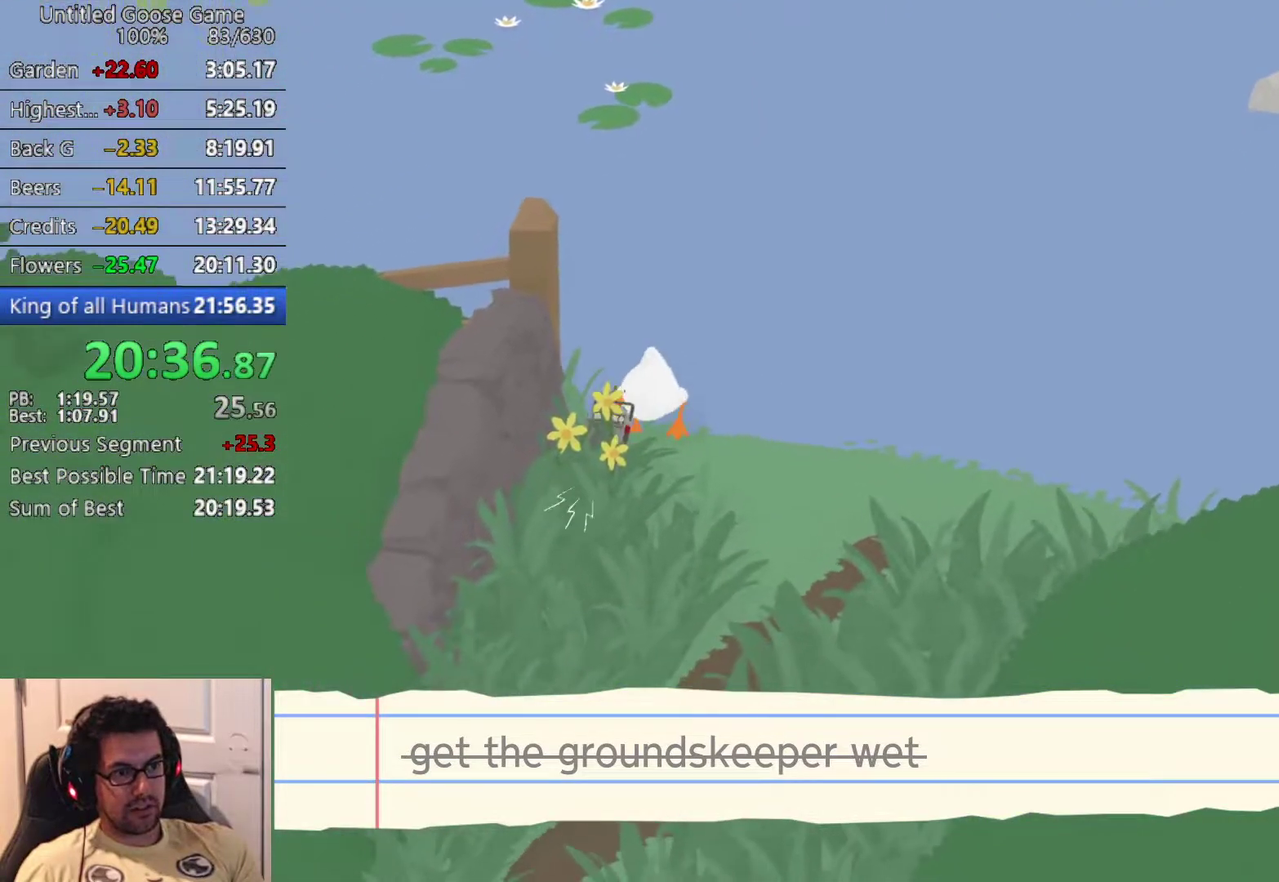
{"buttons": ["CROSS"], "left_stick": "down", "events": [[50, "CIRCLE", "down"], [150, "CIRCLE", "up"]]}
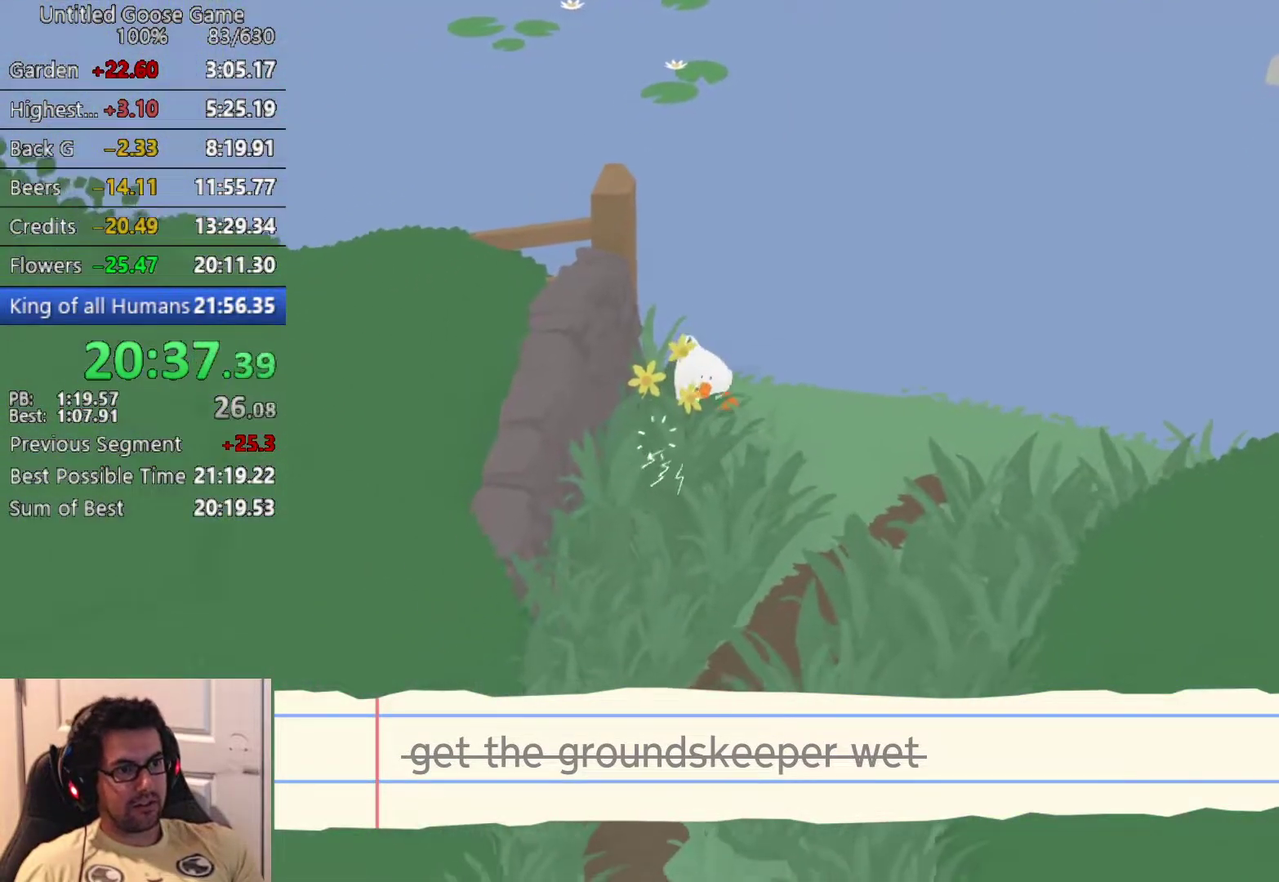
{"buttons": ["CROSS"], "left_stick": "down", "events": []}
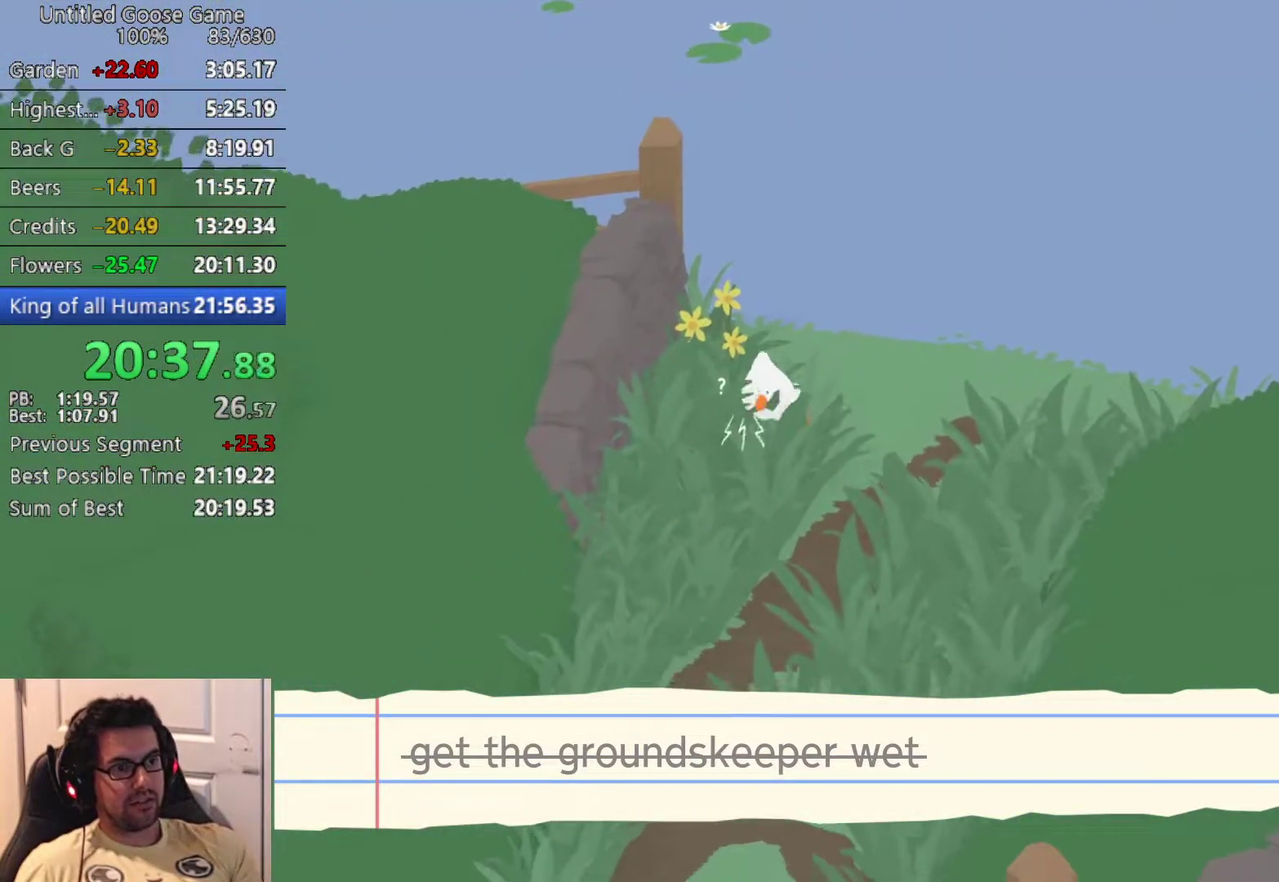
{"buttons": ["CROSS"], "left_stick": "down", "events": []}
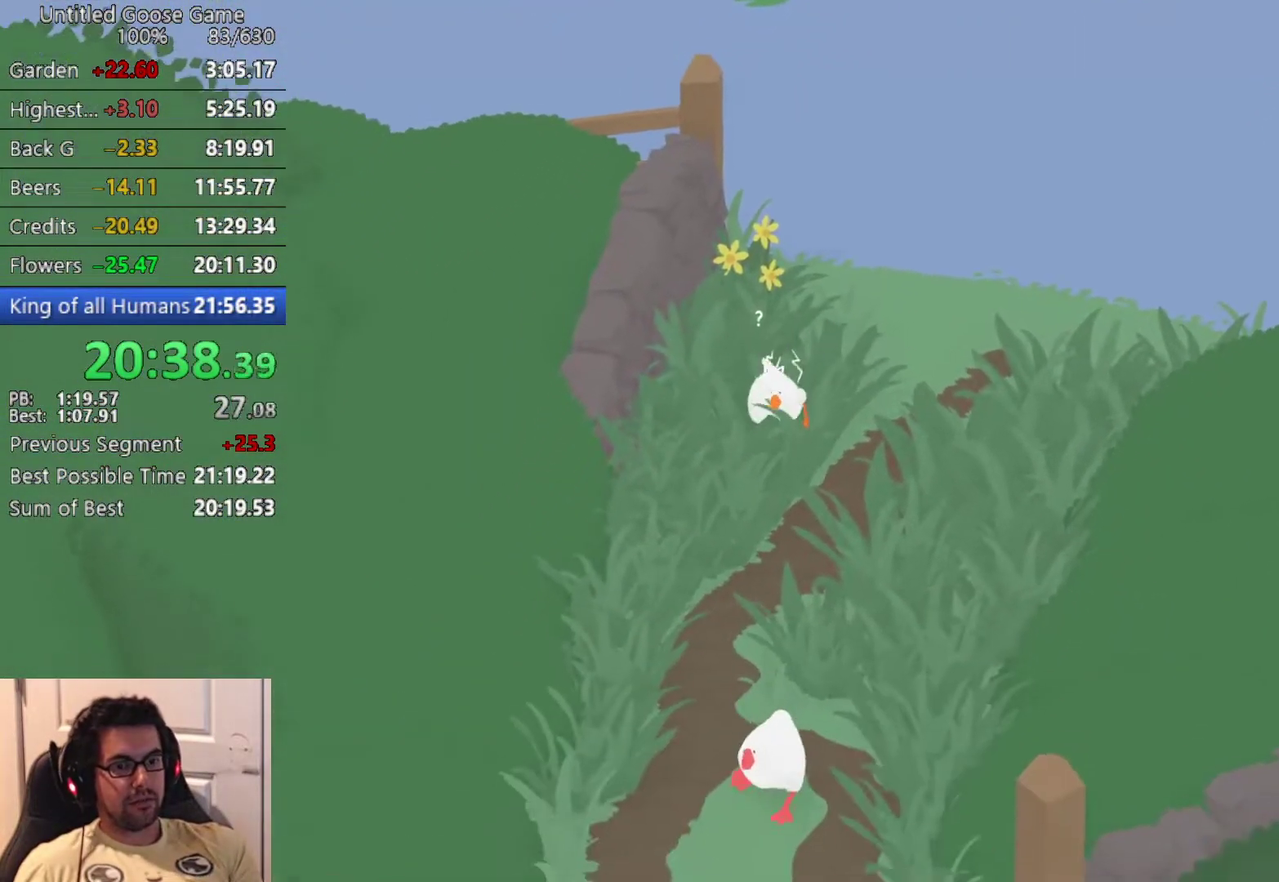
{"buttons": ["CROSS"], "left_stick": "down", "events": []}
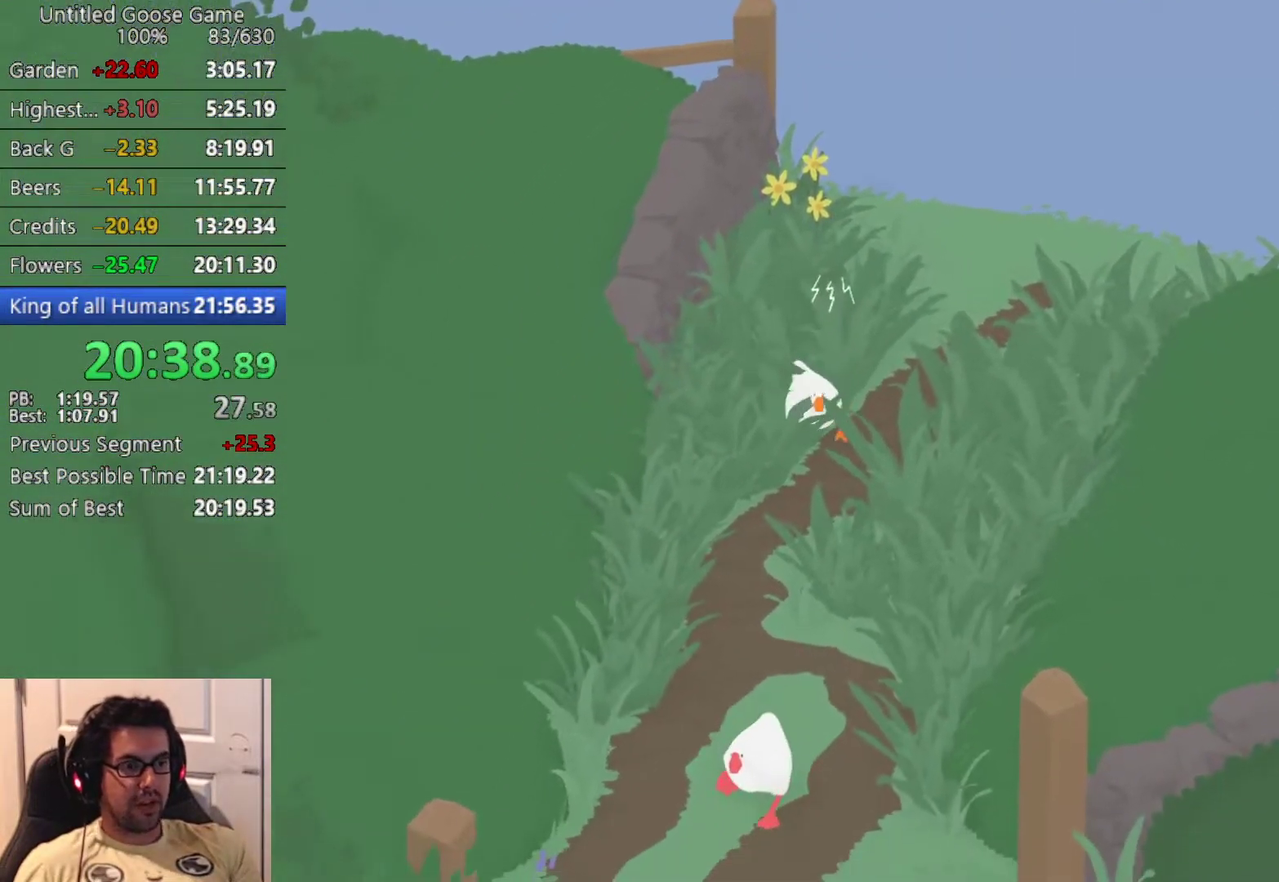
{"buttons": ["CROSS"], "left_stick": "down", "events": []}
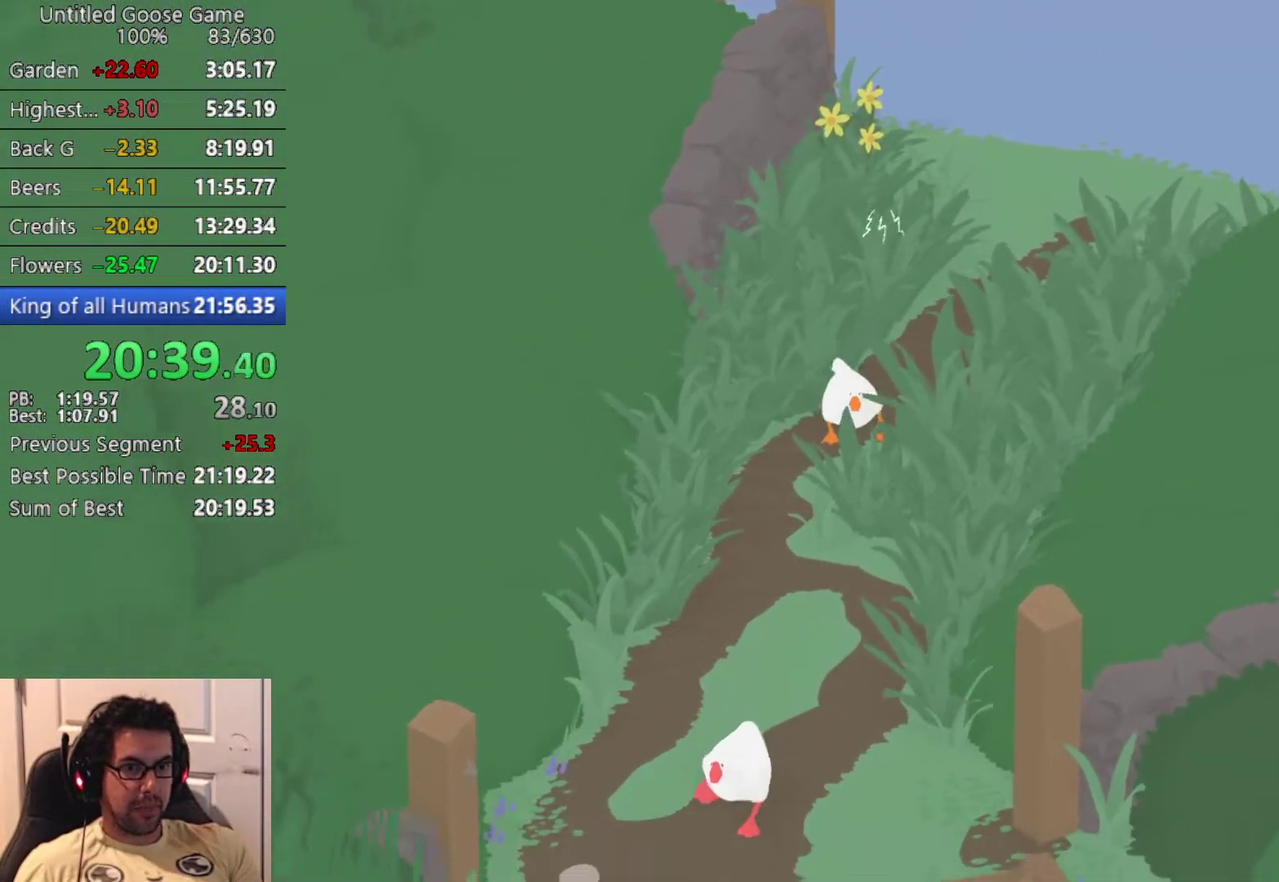
{"buttons": ["CROSS"], "left_stick": "down", "events": []}
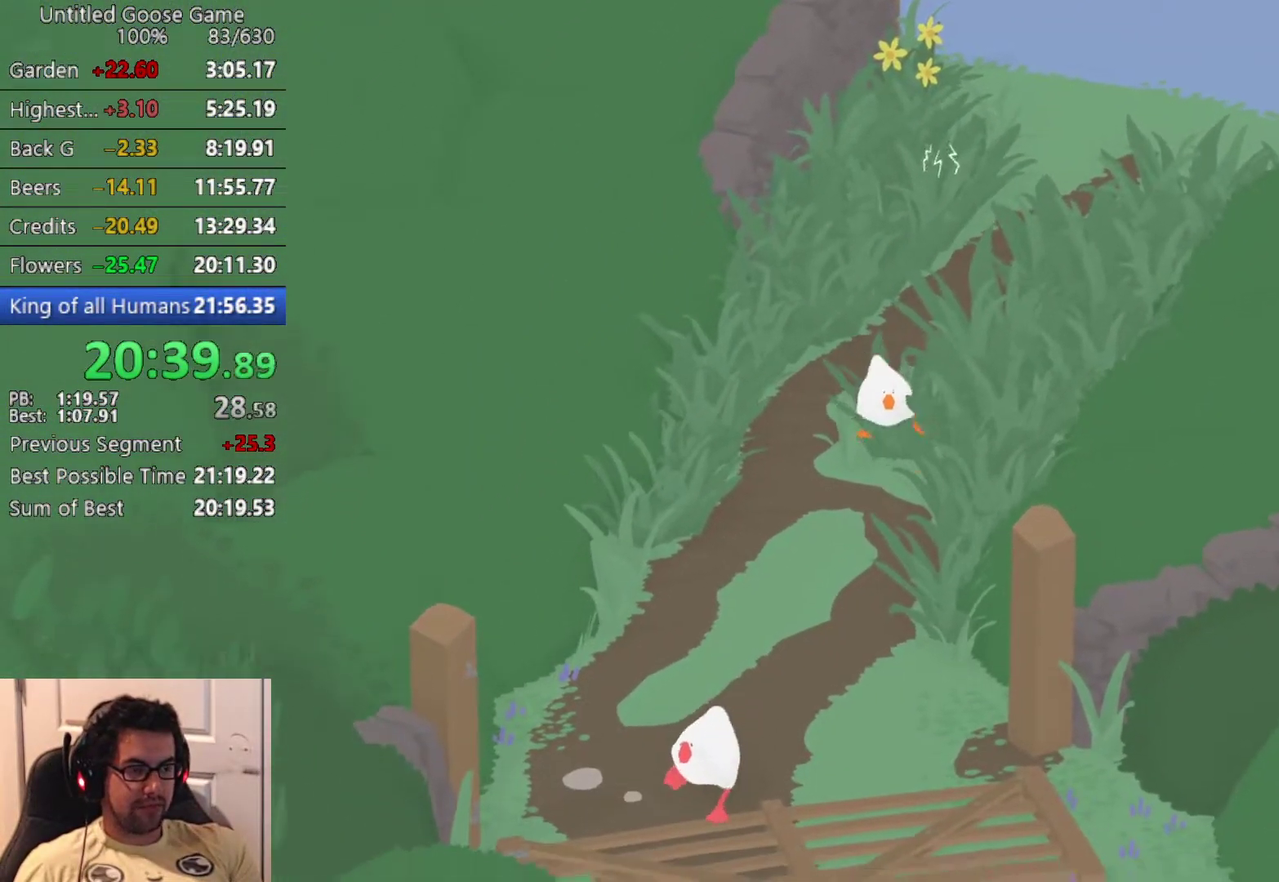
{"buttons": ["CROSS"], "left_stick": "down", "events": []}